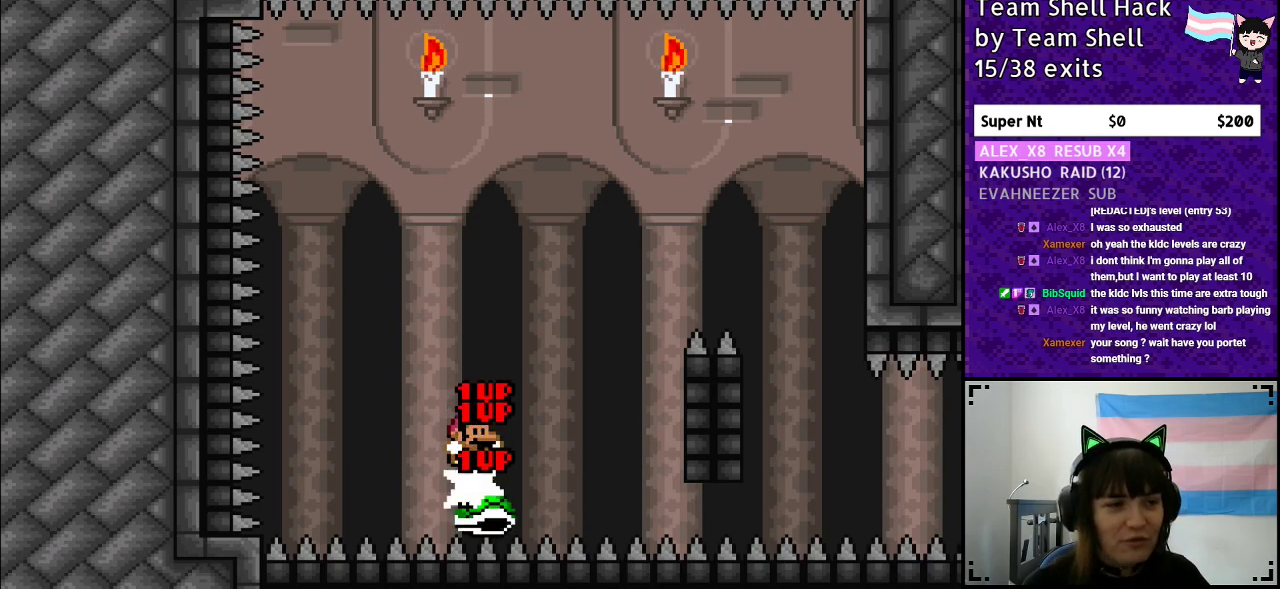
Gameplay with a controller (Nintendo layout); each line is a JSON object with the inputs held at the frame after it. "events" lists button and stick changes between this image and that frame as [ms after this image, input, new state], when the widget could be followed in between. Not read: L3 R3.
{"buttons": [], "events": []}
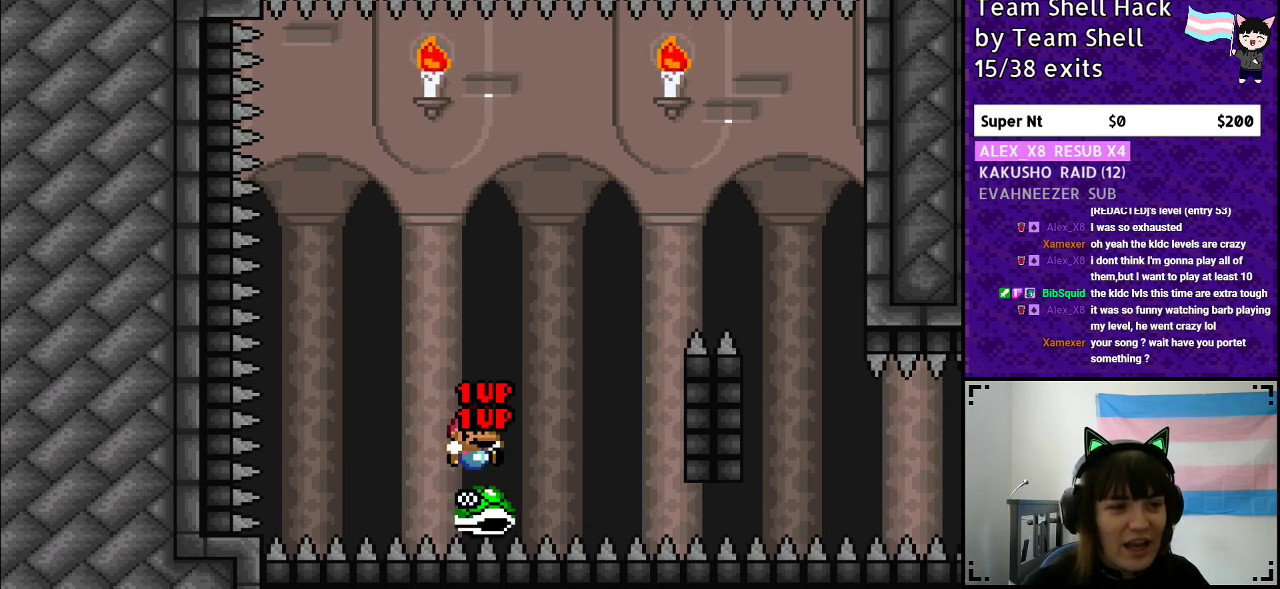
{"buttons": ["Y"], "events": [[350, "Y", "down"]]}
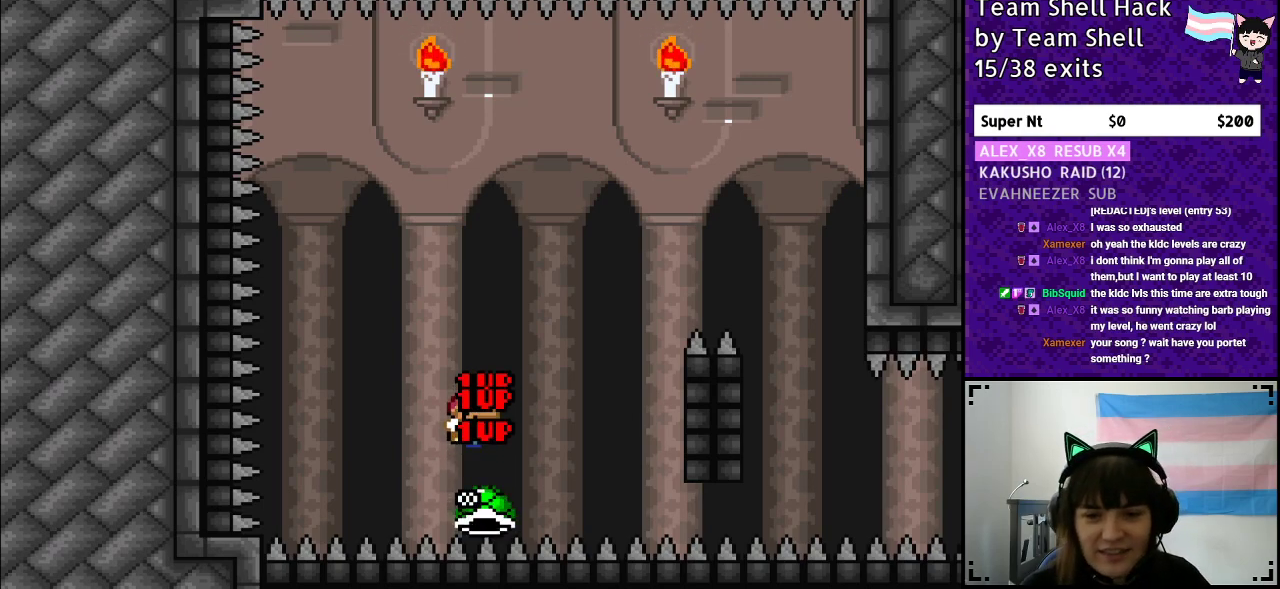
{"buttons": ["B", "Y"], "events": [[400, "B", "down"]]}
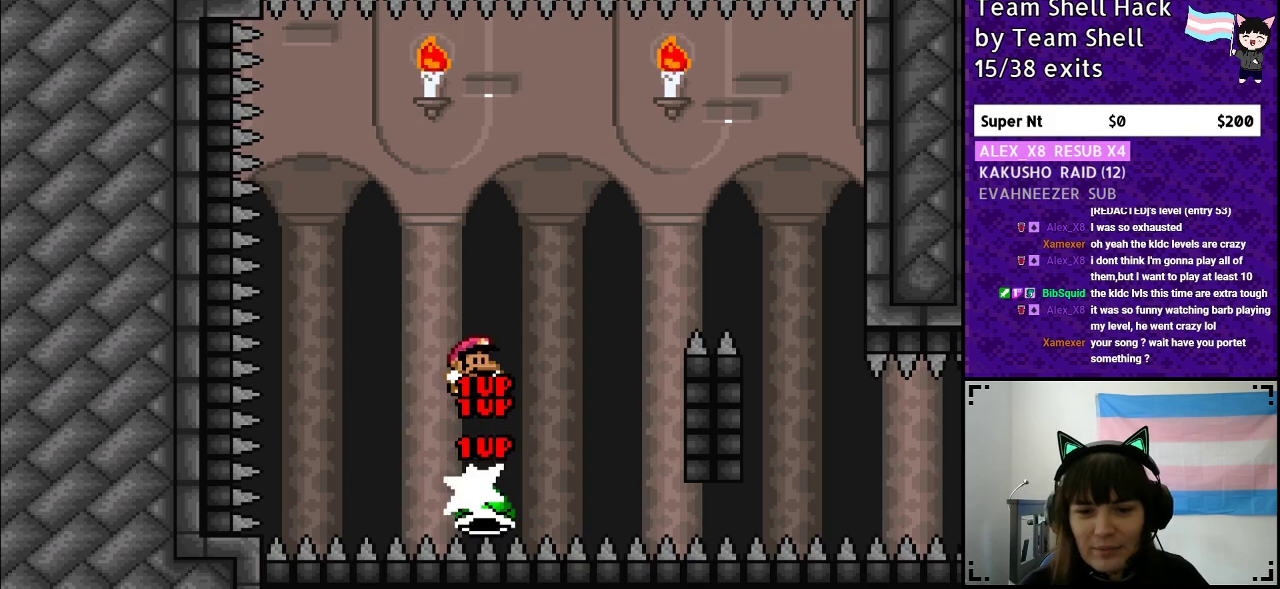
{"buttons": ["B", "Y"], "events": []}
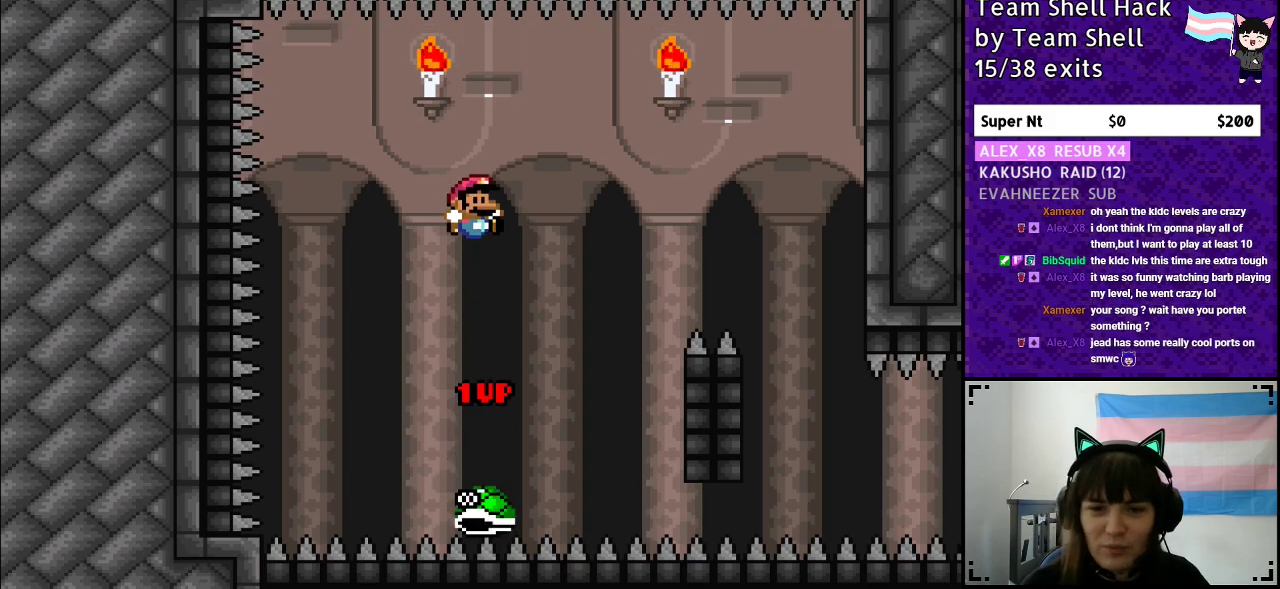
{"buttons": ["B", "Y", "DPAD_RIGHT"], "events": [[333, "DPAD_RIGHT", "down"]]}
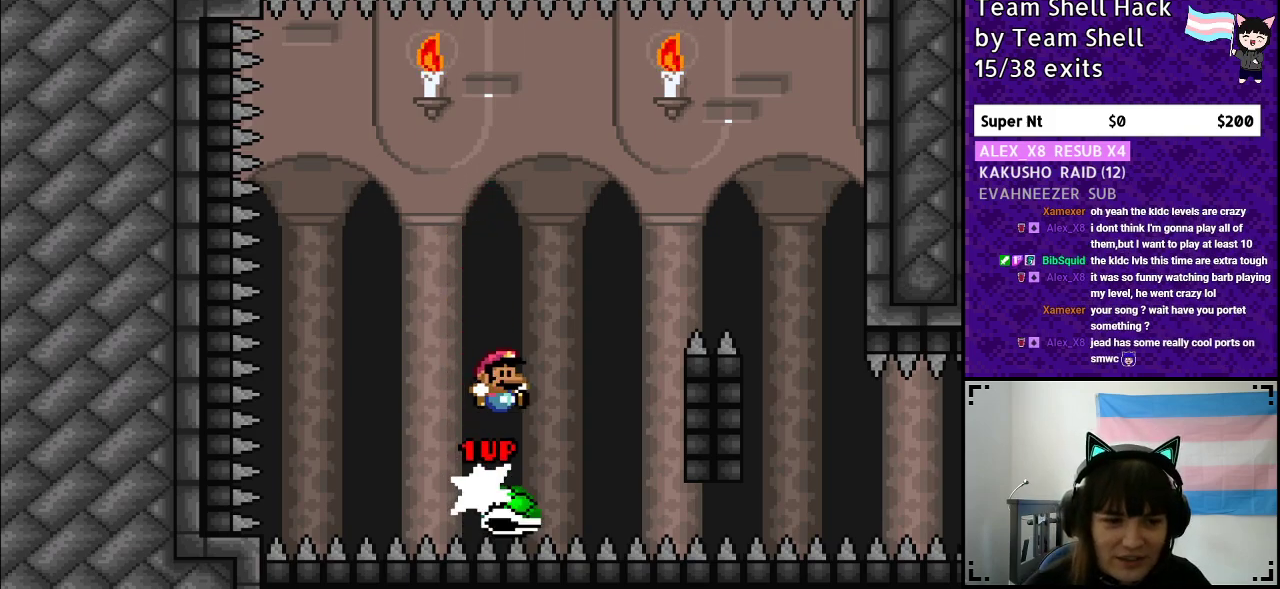
{"buttons": ["B", "Y", "DPAD_RIGHT"], "events": []}
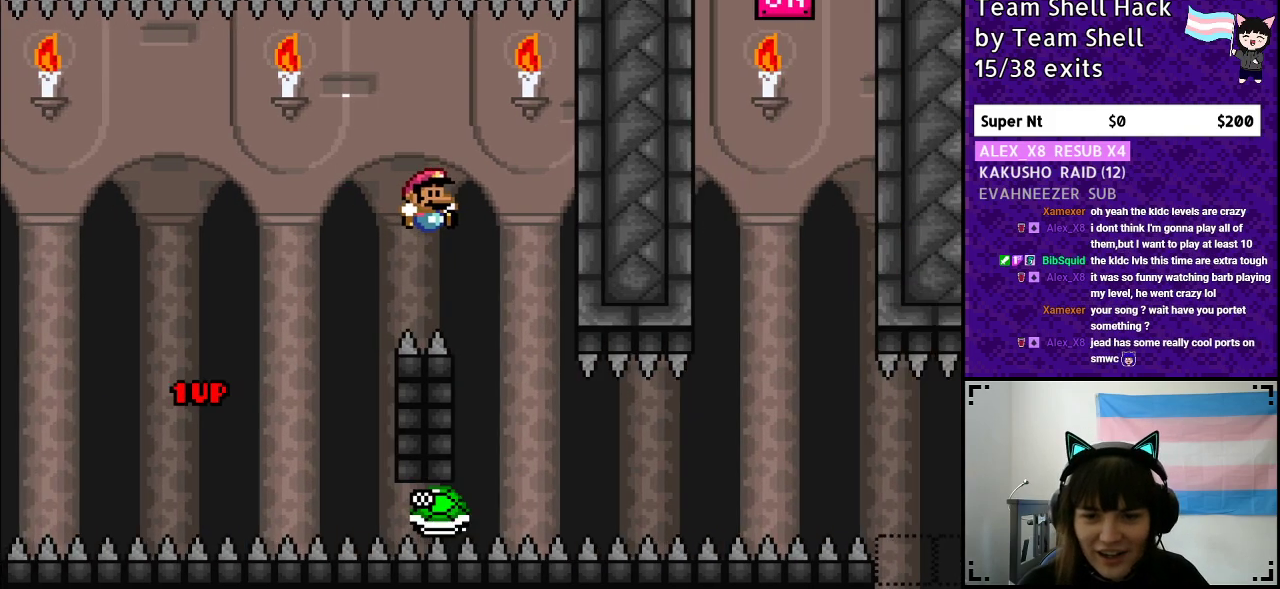
{"buttons": ["Y", "DPAD_RIGHT"], "events": [[100, "B", "up"], [117, "DPAD_RIGHT", "up"], [133, "DPAD_LEFT", "down"], [217, "DPAD_UP", "down"], [233, "DPAD_LEFT", "up"], [283, "DPAD_RIGHT", "down"], [283, "DPAD_UP", "up"]]}
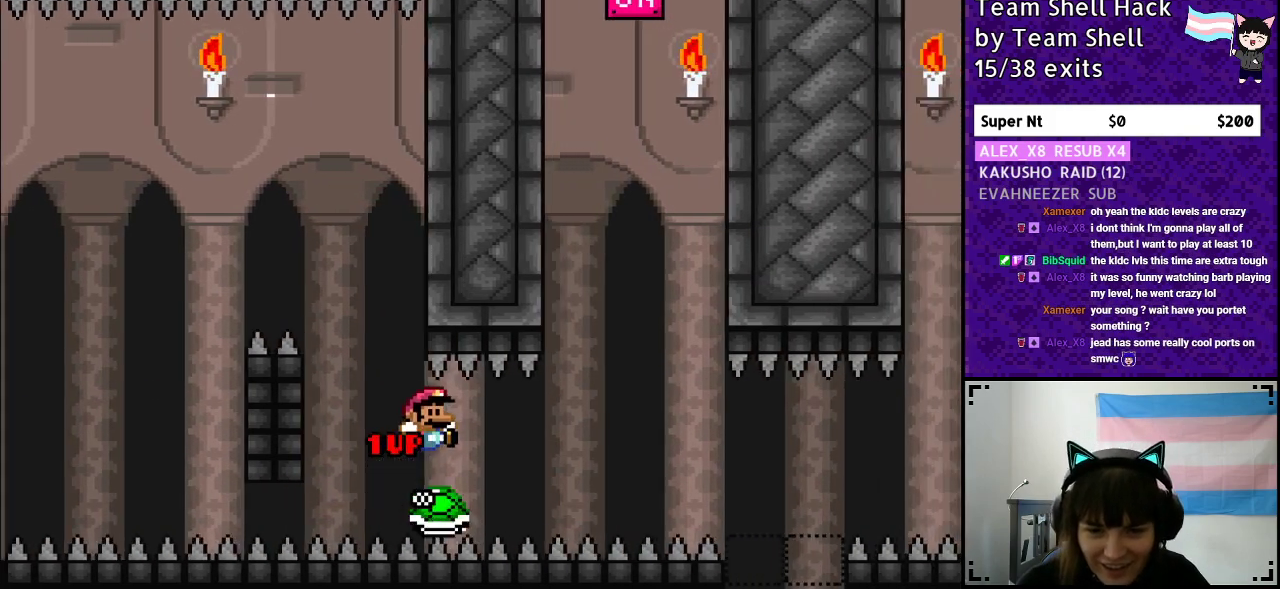
{"buttons": ["B", "Y", "DPAD_LEFT"], "events": [[417, "B", "down"], [417, "DPAD_RIGHT", "up"], [433, "DPAD_LEFT", "down"]]}
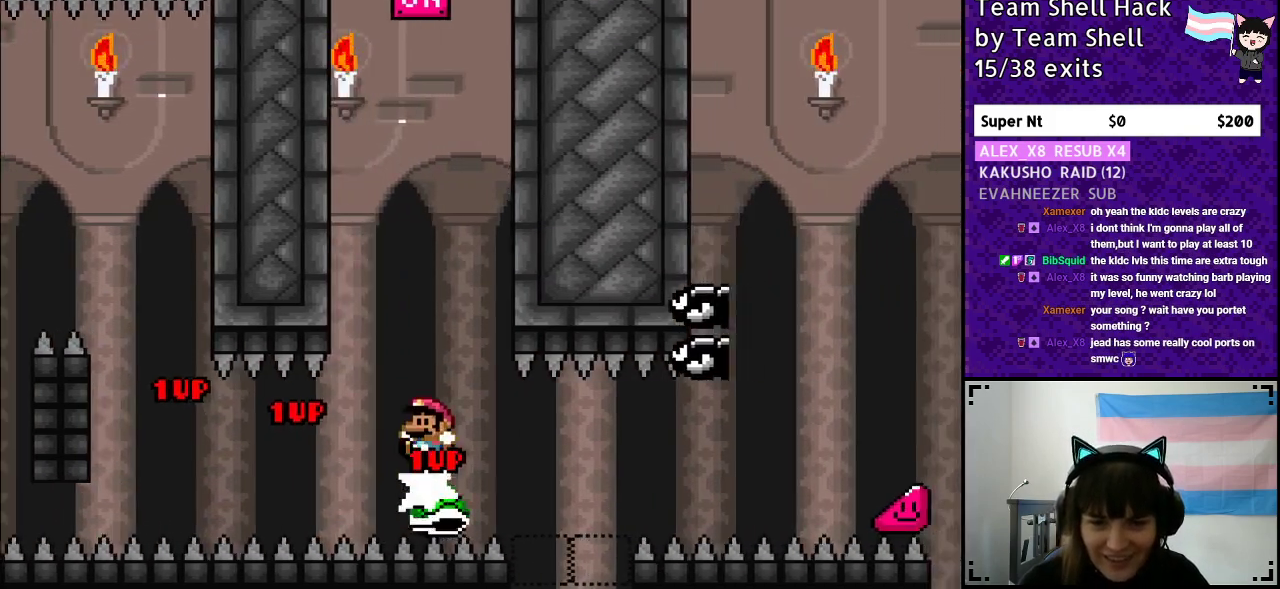
{"buttons": ["Y", "DPAD_RIGHT"], "events": [[83, "DPAD_UP", "down"], [100, "DPAD_LEFT", "up"], [133, "DPAD_UP", "up"], [317, "DPAD_RIGHT", "down"], [417, "B", "up"]]}
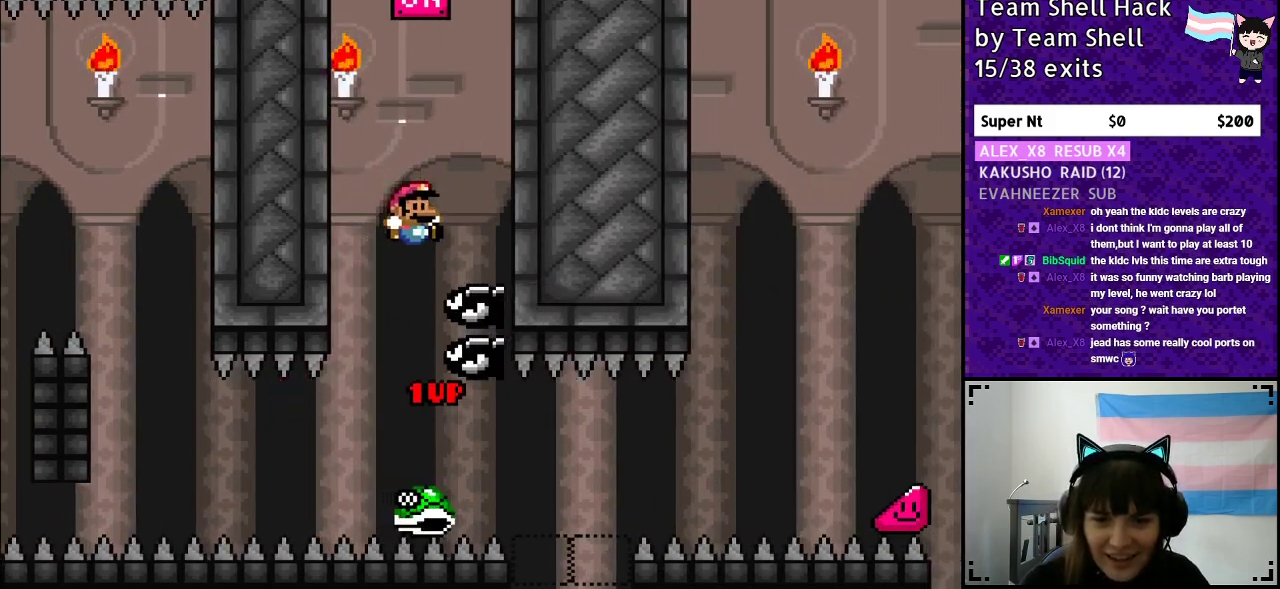
{"buttons": ["B", "Y", "DPAD_LEFT"], "events": [[17, "DPAD_RIGHT", "up"], [67, "DPAD_LEFT", "down"], [83, "B", "down"], [200, "DPAD_LEFT", "up"], [267, "DPAD_RIGHT", "down"], [400, "DPAD_RIGHT", "up"], [450, "DPAD_LEFT", "down"]]}
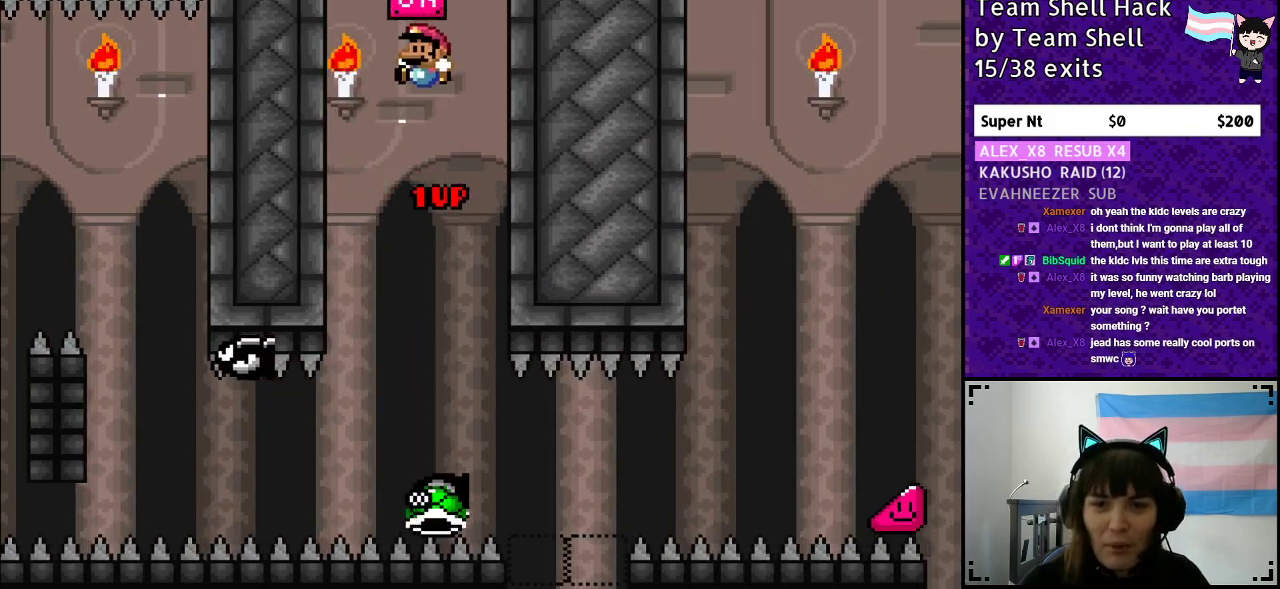
{"buttons": ["Y", "DPAD_RIGHT"], "events": [[83, "DPAD_LEFT", "up"], [167, "B", "up"], [217, "DPAD_RIGHT", "down"]]}
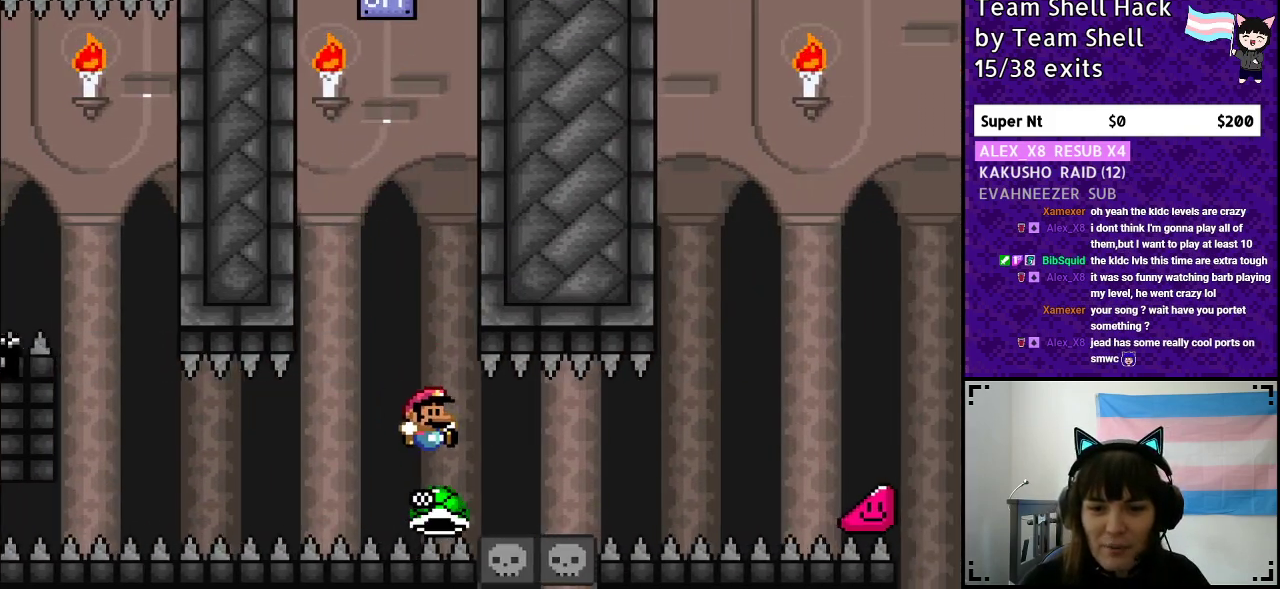
{"buttons": ["Y", "DPAD_RIGHT"], "events": []}
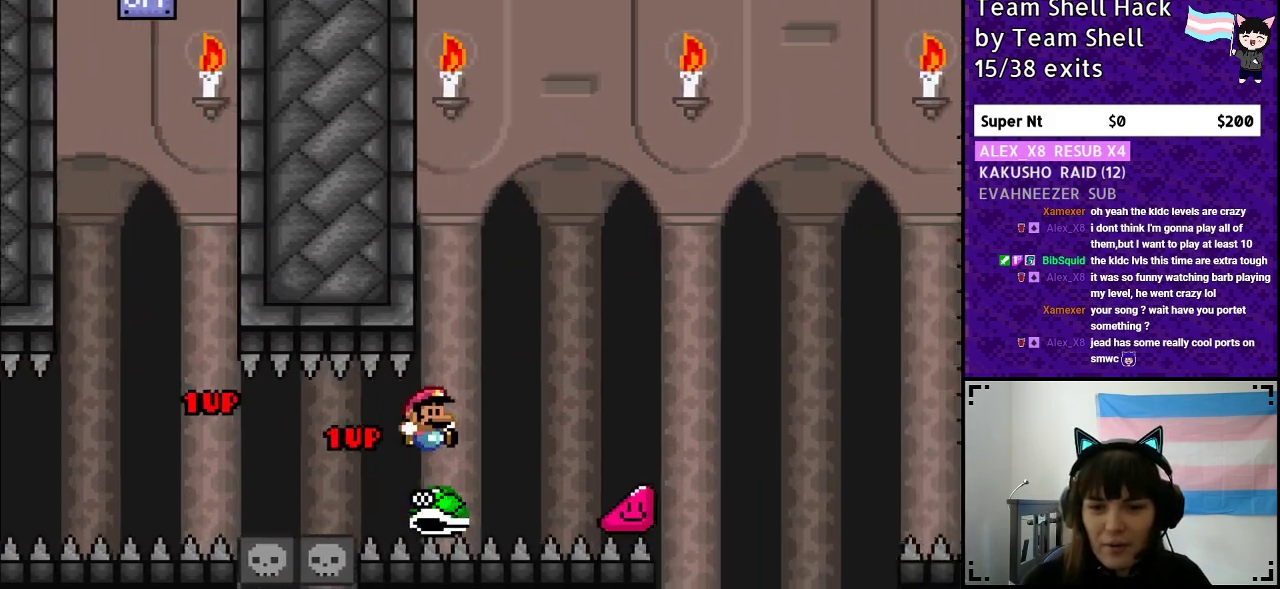
{"buttons": ["Y", "DPAD_RIGHT"], "events": [[50, "B", "down"], [417, "B", "up"]]}
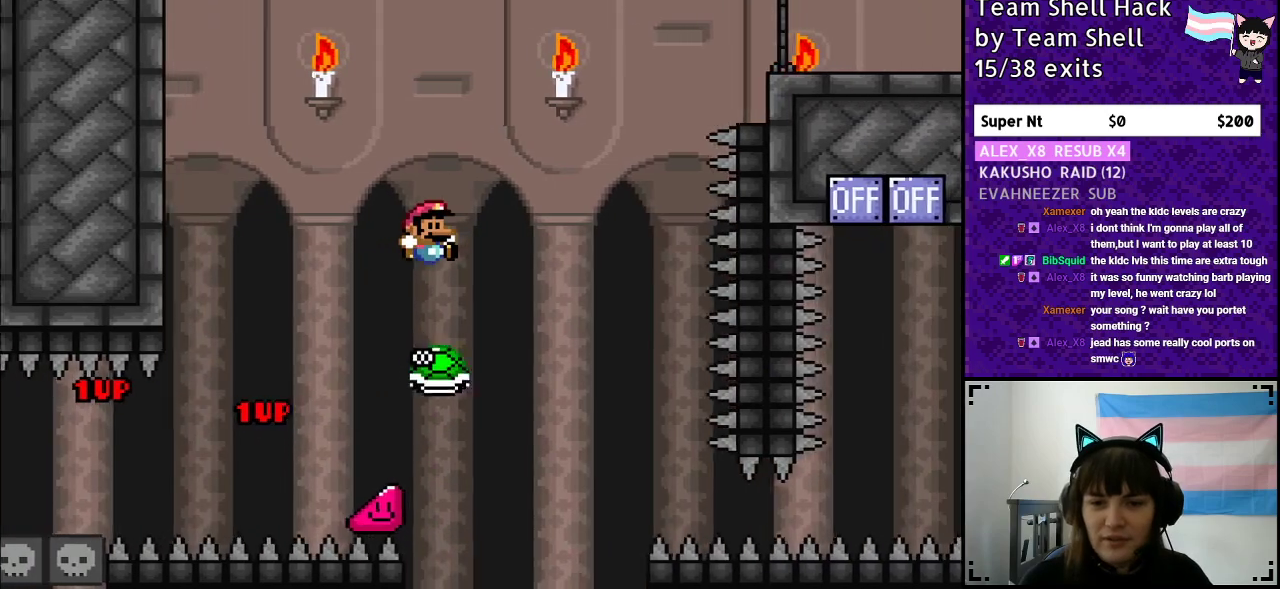
{"buttons": ["B", "Y", "DPAD_RIGHT"], "events": [[133, "B", "down"]]}
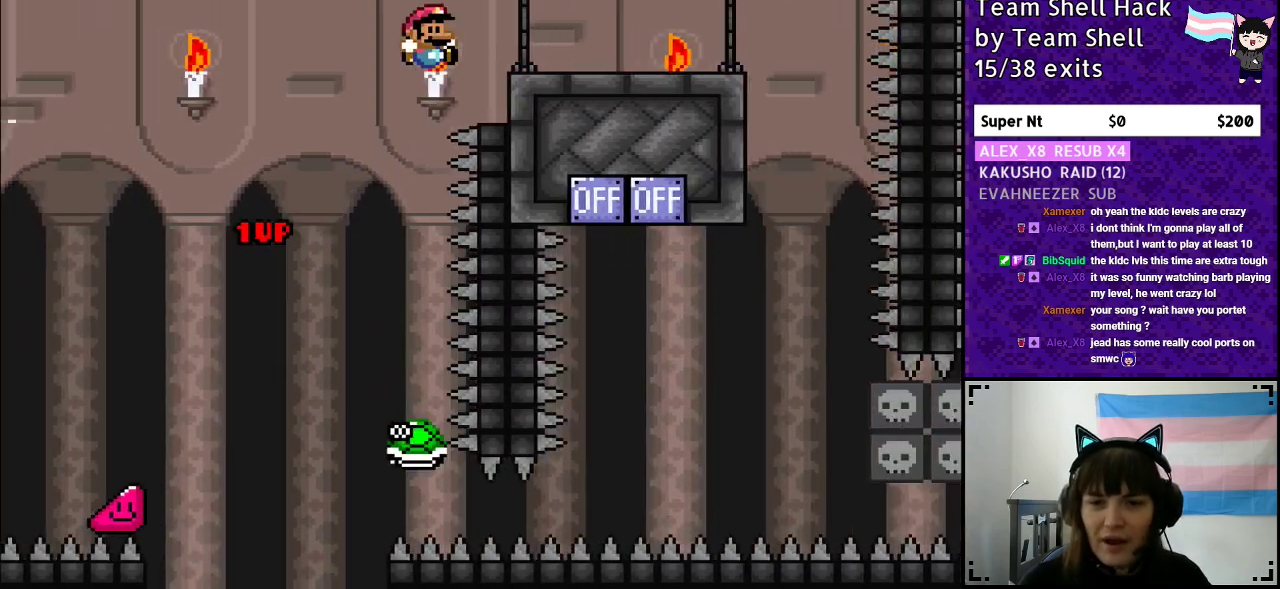
{"buttons": ["B", "Y", "DPAD_RIGHT"], "events": []}
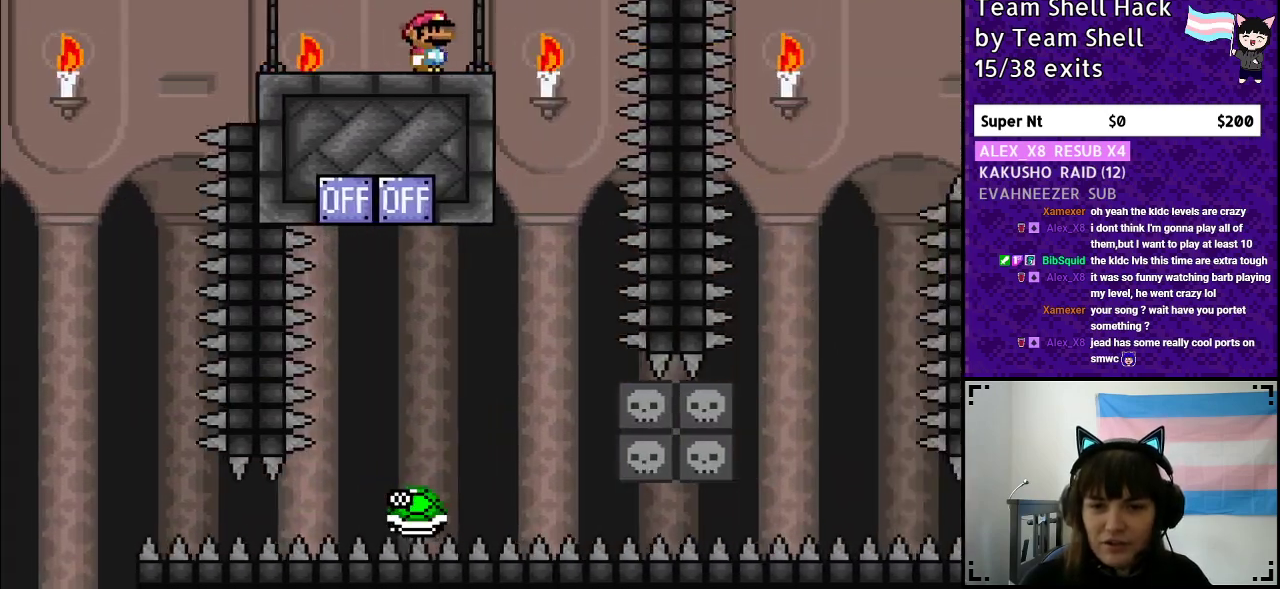
{"buttons": ["Y"], "events": [[117, "B", "up"], [183, "DPAD_RIGHT", "up"], [250, "DPAD_LEFT", "down"], [383, "DPAD_LEFT", "up"]]}
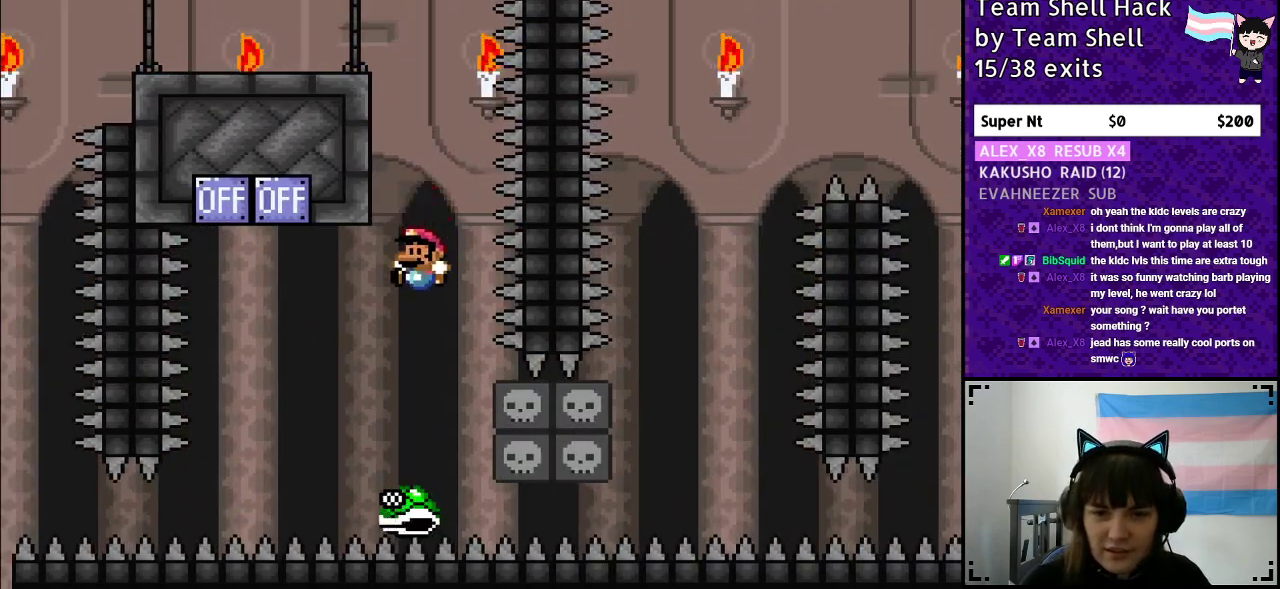
{"buttons": ["B", "Y"], "events": [[67, "DPAD_LEFT", "down"], [117, "B", "down"], [417, "DPAD_LEFT", "up"]]}
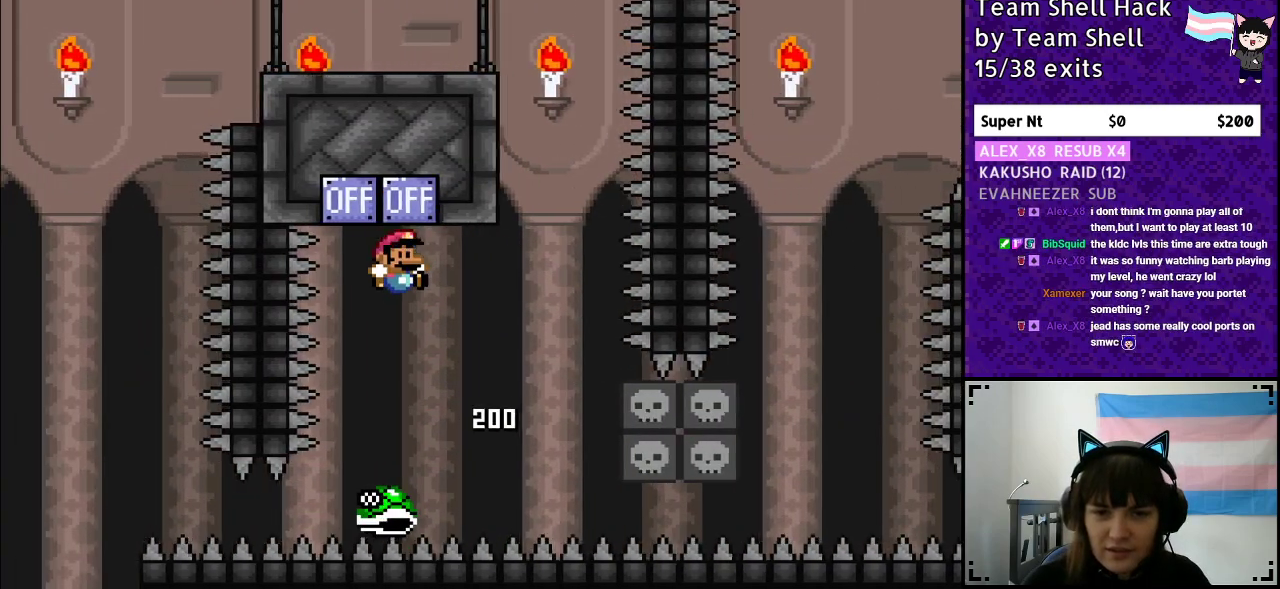
{"buttons": ["Y", "DPAD_RIGHT"], "events": [[17, "DPAD_RIGHT", "down"], [233, "DPAD_RIGHT", "up"], [250, "B", "up"], [450, "DPAD_RIGHT", "down"]]}
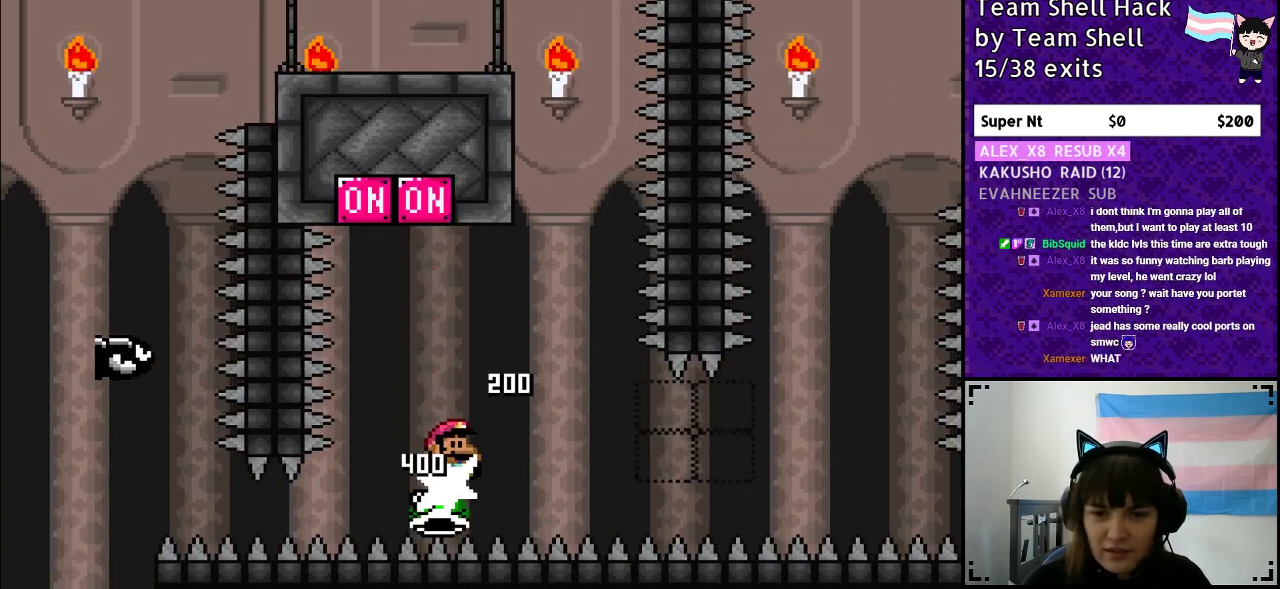
{"buttons": ["Y"], "events": [[67, "DPAD_RIGHT", "up"]]}
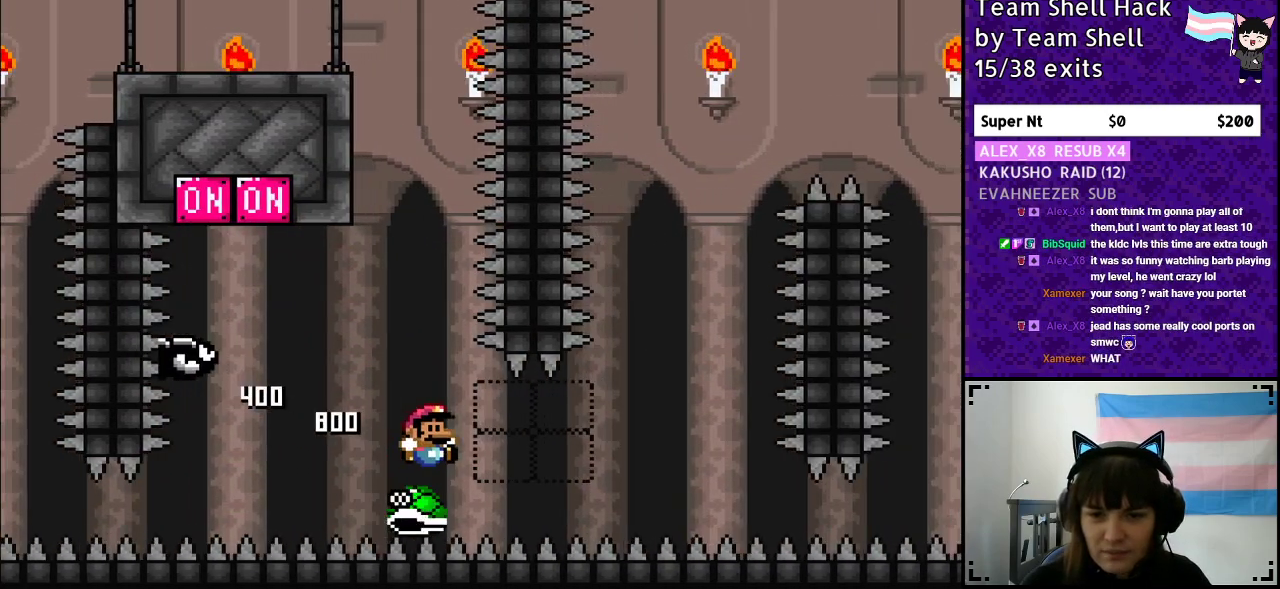
{"buttons": ["B", "Y", "DPAD_RIGHT"], "events": [[450, "DPAD_RIGHT", "down"], [500, "B", "down"]]}
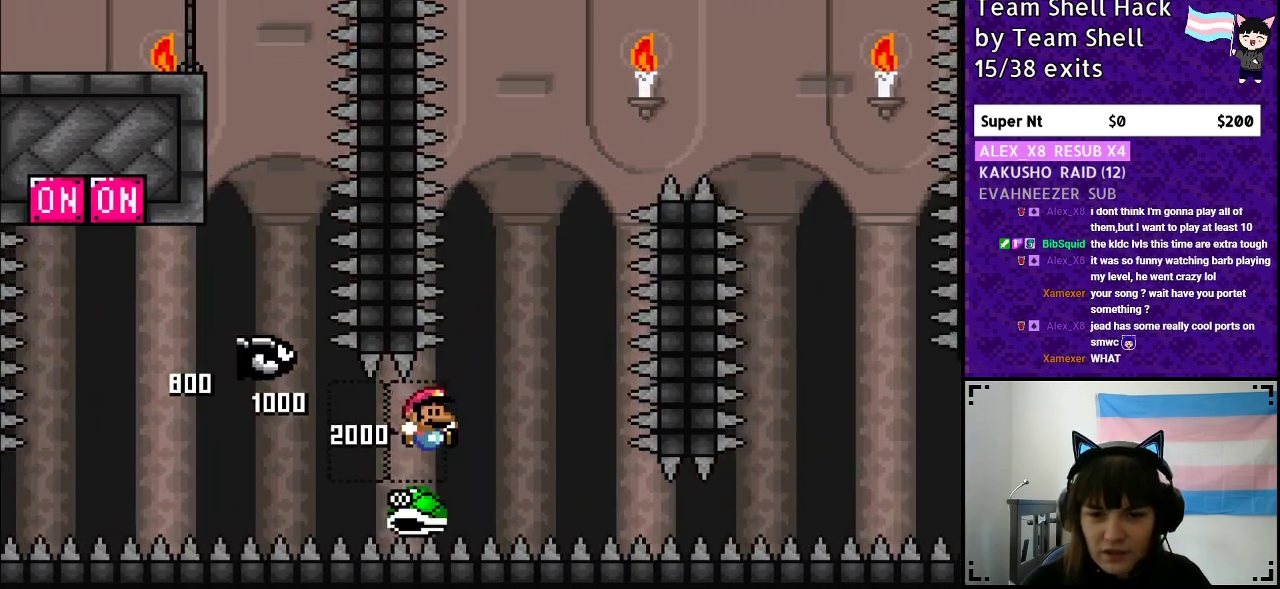
{"buttons": ["Y"], "events": [[183, "DPAD_RIGHT", "up"], [267, "DPAD_LEFT", "down"], [367, "B", "up"], [367, "DPAD_LEFT", "up"]]}
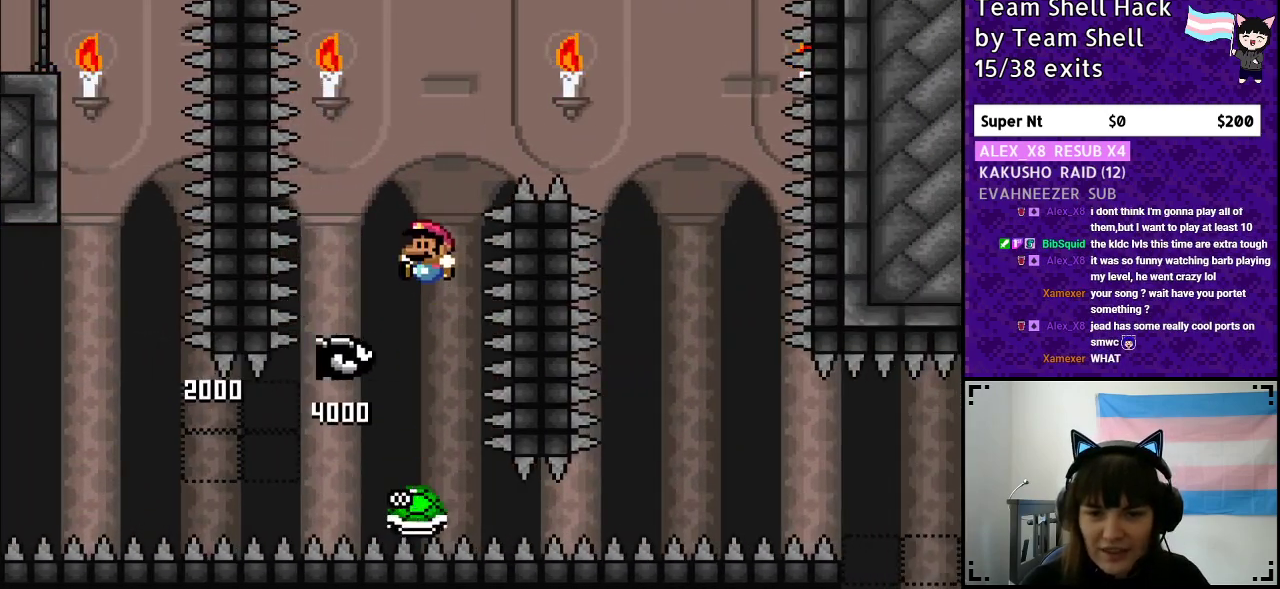
{"buttons": ["B", "Y", "DPAD_RIGHT"], "events": [[67, "B", "down"], [200, "DPAD_RIGHT", "down"]]}
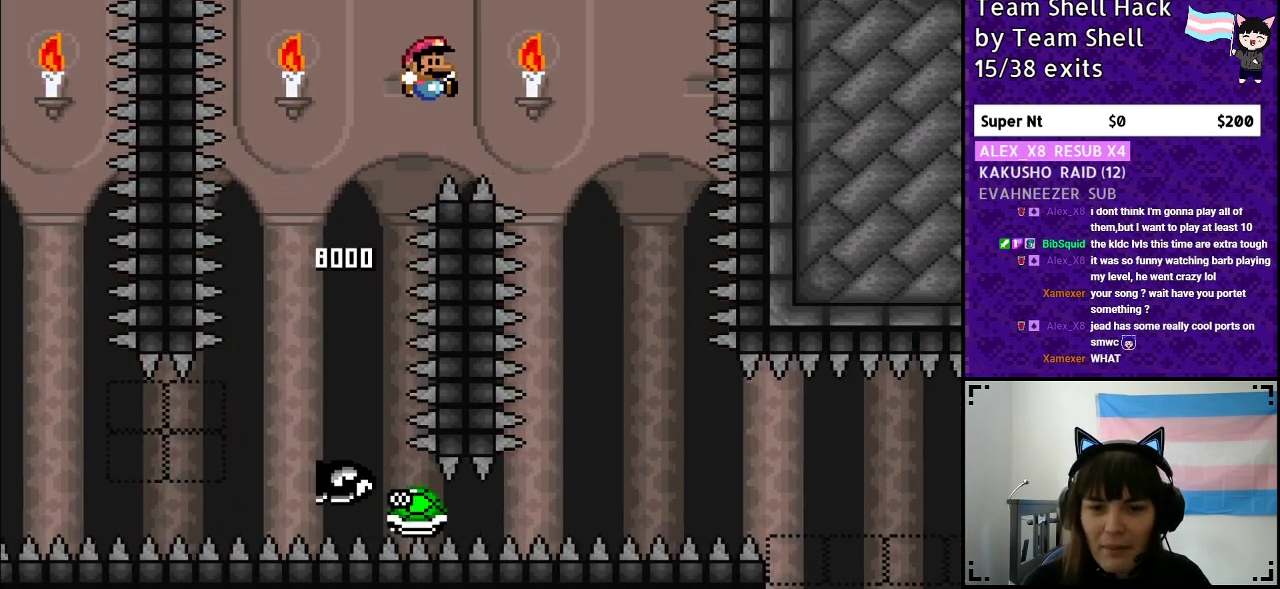
{"buttons": ["Y", "DPAD_RIGHT"], "events": [[250, "DPAD_RIGHT", "up"], [267, "B", "up"], [317, "DPAD_LEFT", "down"], [433, "DPAD_LEFT", "up"], [467, "DPAD_UP", "down"], [500, "DPAD_RIGHT", "down"], [500, "DPAD_UP", "up"]]}
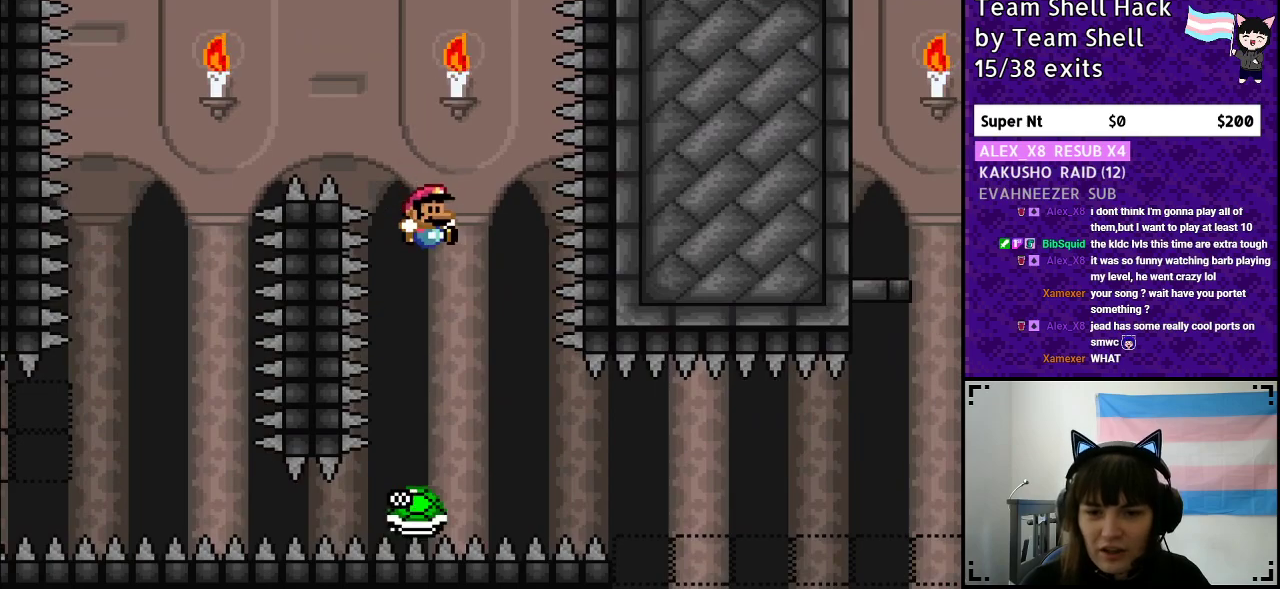
{"buttons": ["Y"], "events": [[167, "DPAD_RIGHT", "up"]]}
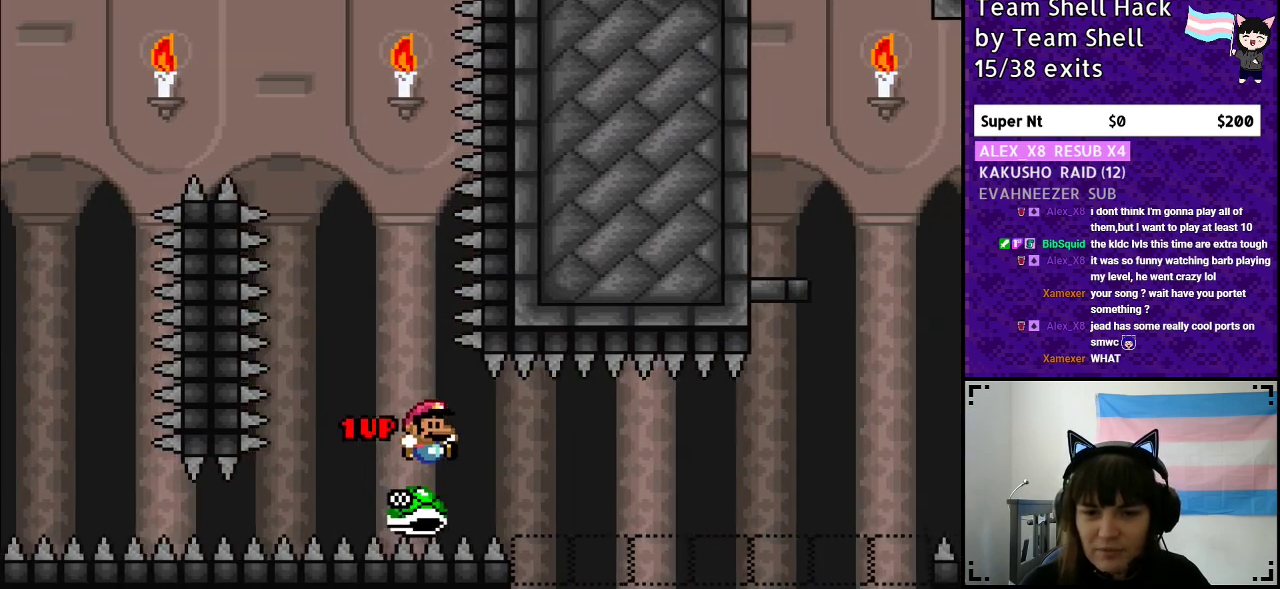
{"buttons": ["Y", "DPAD_RIGHT"], "events": [[100, "DPAD_RIGHT", "down"]]}
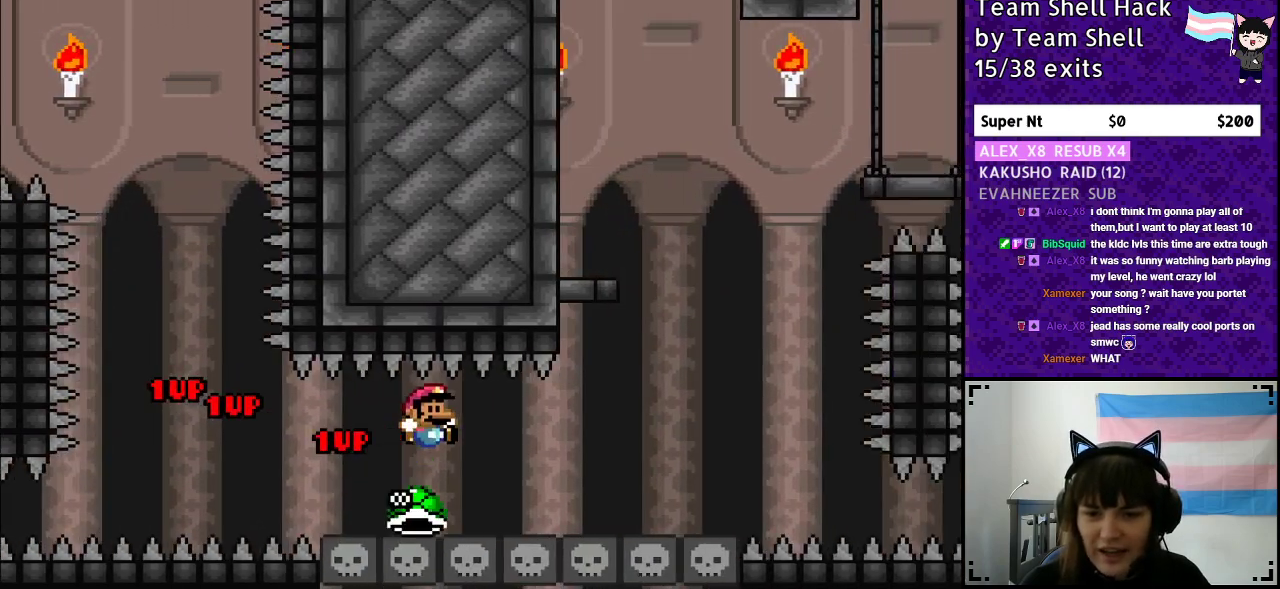
{"buttons": ["Y", "DPAD_RIGHT"], "events": []}
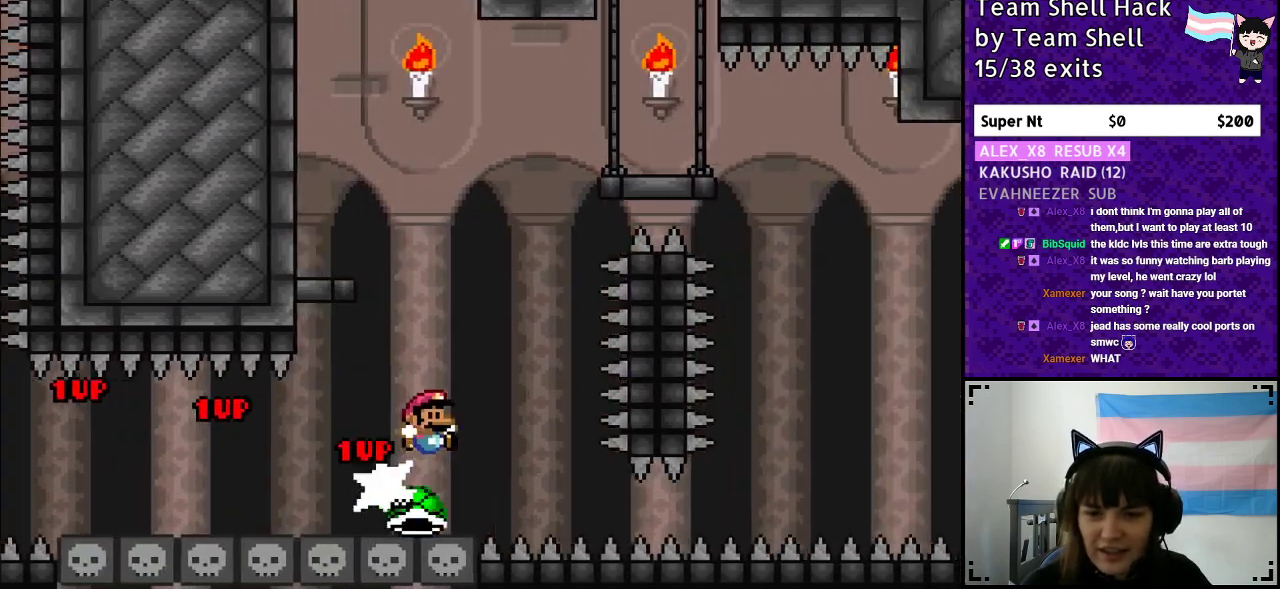
{"buttons": ["Y"], "events": [[183, "DPAD_RIGHT", "up"], [200, "DPAD_UP", "down"], [217, "DPAD_LEFT", "down"], [217, "DPAD_UP", "up"], [350, "DPAD_LEFT", "up"]]}